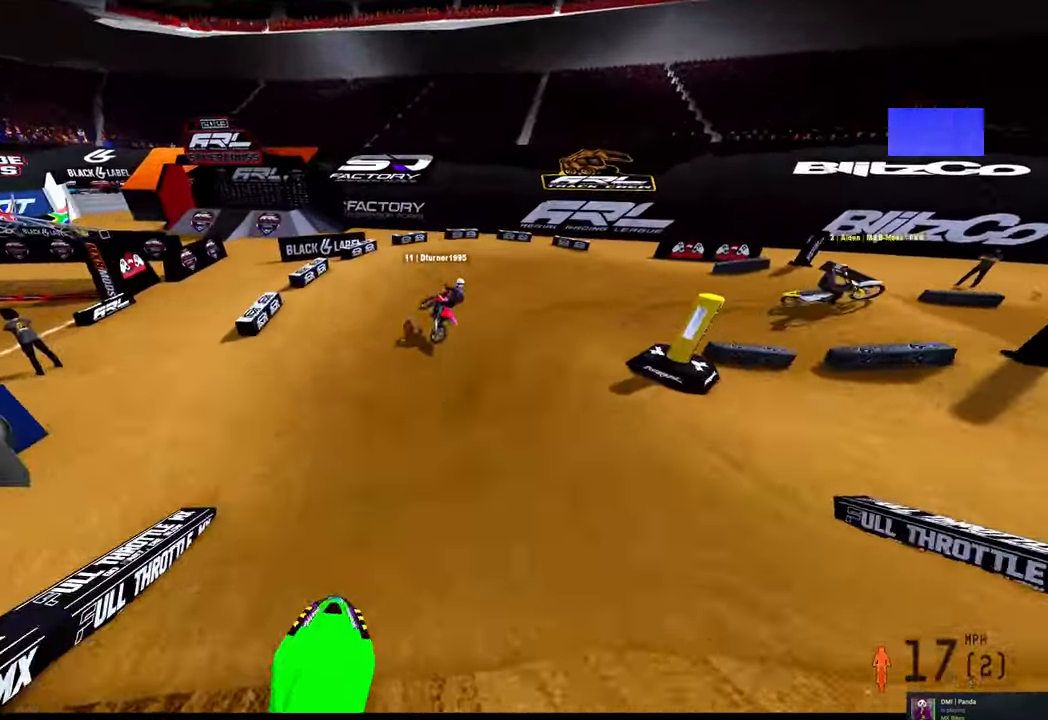
Gameplay with a controller (PlayStation layout); each line is a JSON object with the inputs held at the frame after it (dt_ms = milliseconds from this image to that frame). "button_events" lists button changes between this image and that frame as [ms after this image, input, new state], when the widget could be followed in between (sticks are given only as held states). Not read: R2.
{"dt_ms": 1000, "buttons": [], "left_stick": "up-right", "right_stick": "left", "button_events": [[350, "R3", "down"], [483, "R3", "up"]]}
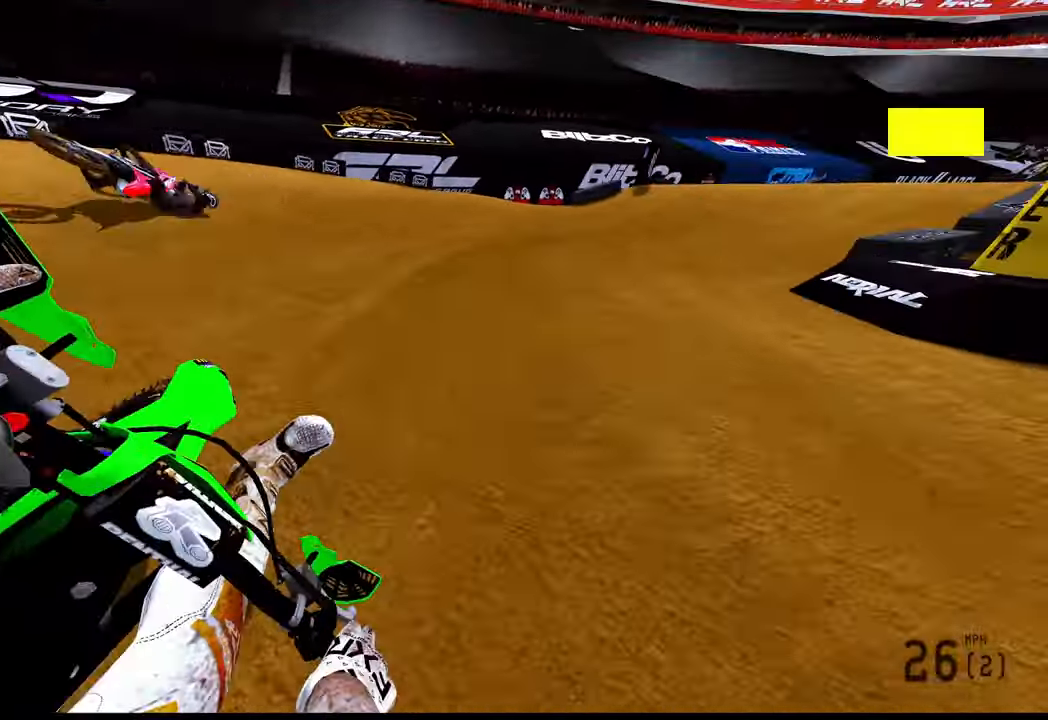
{"dt_ms": 500, "buttons": [], "left_stick": "up", "right_stick": "left", "button_events": []}
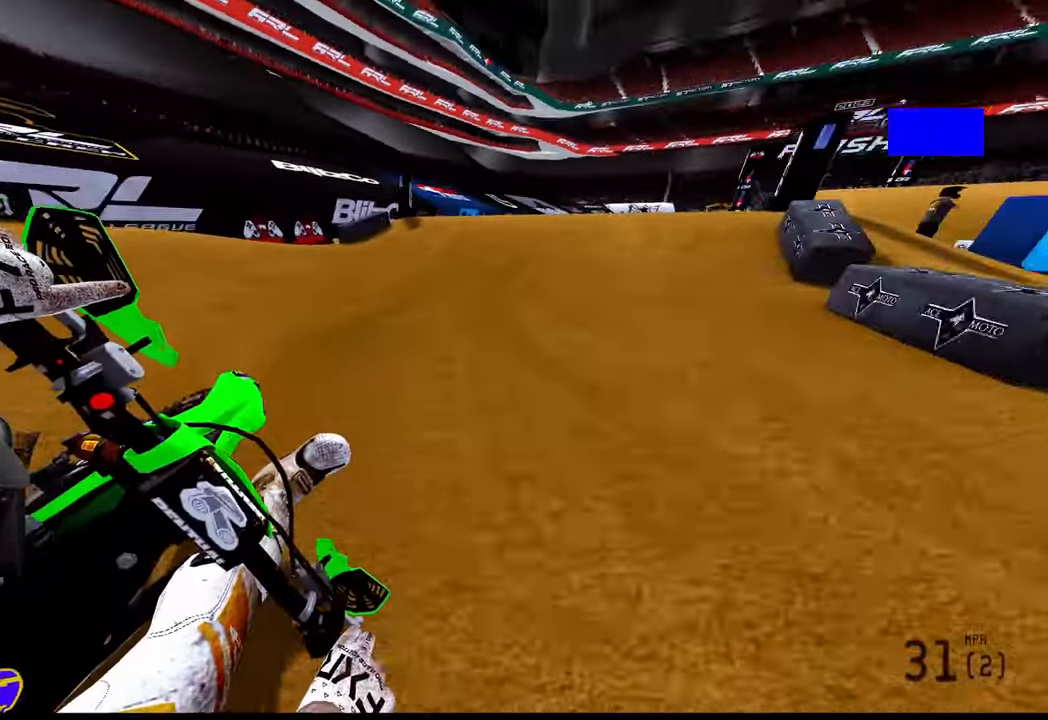
{"dt_ms": 1000, "buttons": ["R3"], "left_stick": "down", "right_stick": "up-left", "button_events": [[183, "R3", "down"], [283, "R3", "up"], [550, "R3", "down"], [650, "R3", "up"], [916, "R3", "down"]]}
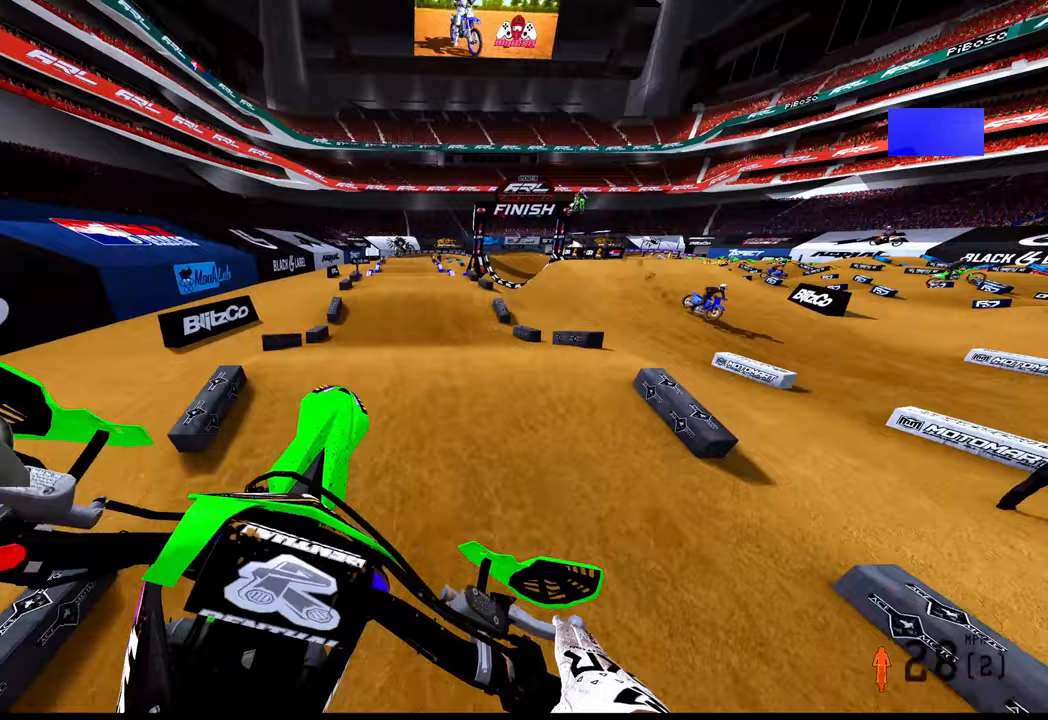
{"dt_ms": 500, "buttons": [], "left_stick": "center", "right_stick": "center", "button_events": [[33, "R3", "up"]]}
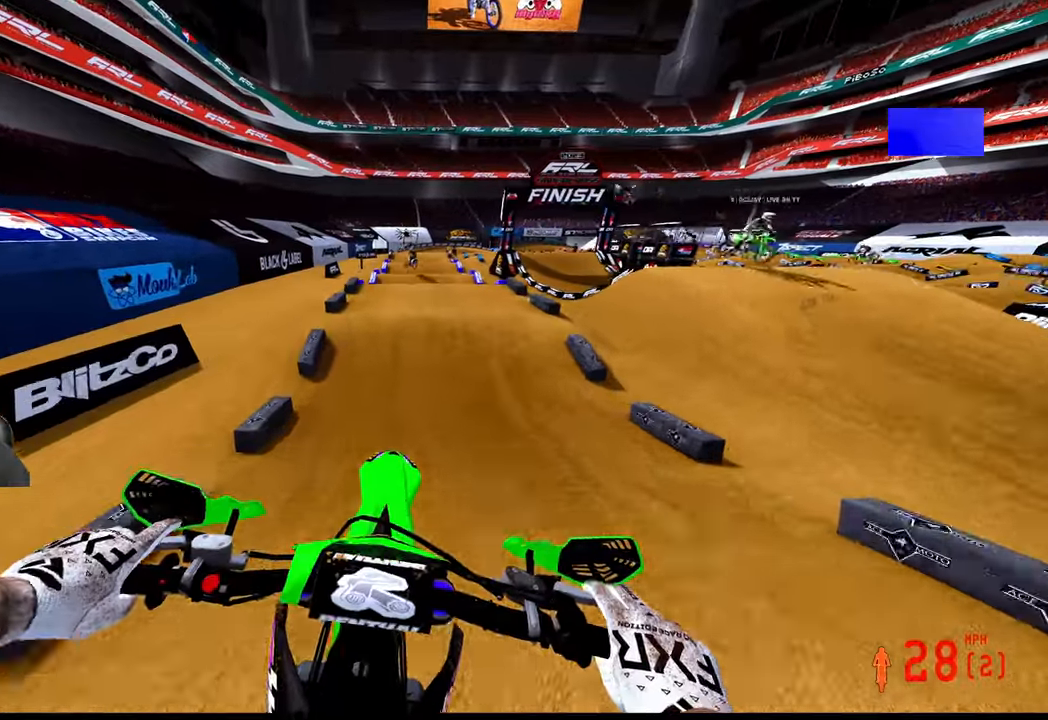
{"dt_ms": 500, "buttons": [], "left_stick": "center", "right_stick": "center", "button_events": []}